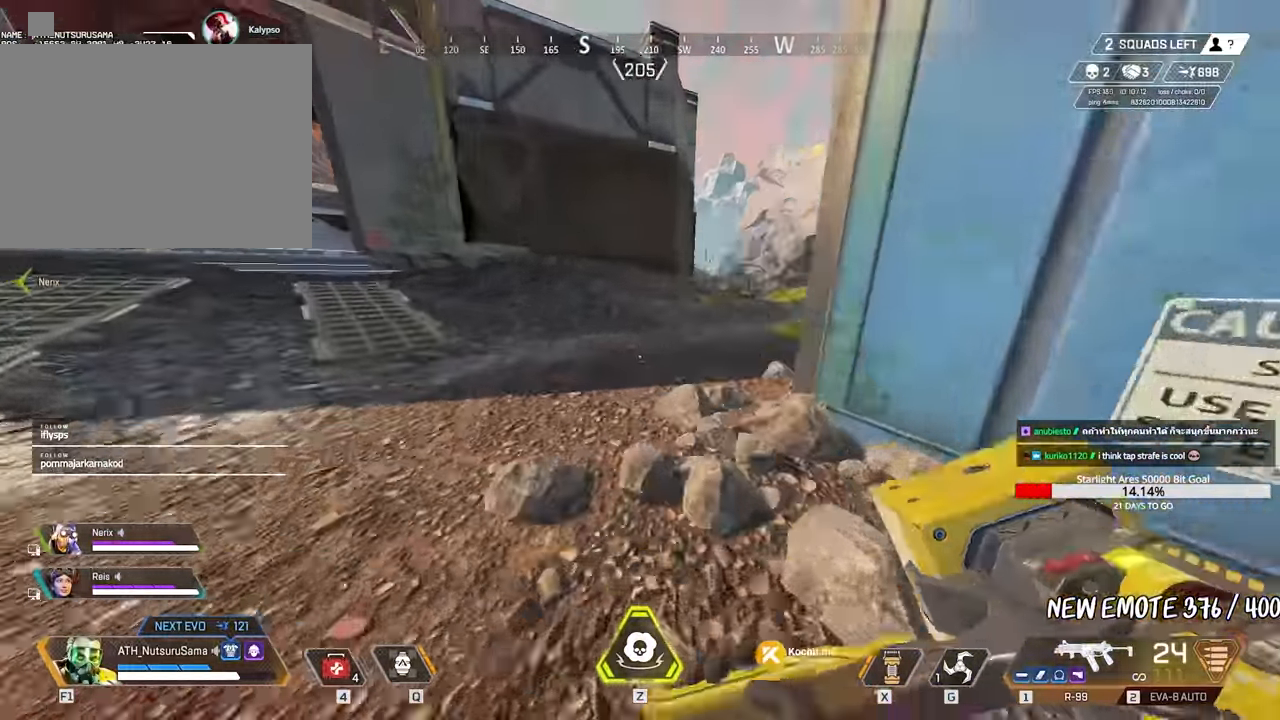
Gameplay with keyboard and mouse; each line is a JSON object with the keys and mouse buttons held at the frame after it. "events" lists presses ("down") and releases ("up") of "1", "2", "3", "4", "5", "a", "alt", "c", "caps_lock", "ctrl", "d", "e", "f", "g", "q", "r", "s", "shift", "space", "t", "tab", "v", "w", "x", "z", "mouse_left", "mouse_wheel" and "mouse_right" between this image and that frame as [ms after this image, input, new state], when the widget could be followed in between. "mouse_left", "mouse_wheel", "mouse_right" = the "left", "wheel", "right" buttons of the "mouse" list. No other keys are recorded. "wheel" means that the mouse wheel is clicked or scrolled. Not read: mouse_move.
{"keys": ["d"], "mouse": [], "events": [[50, "space", "down"], [83, "space", "up"], [150, "ctrl", "up"], [150, "d", "down"], [183, "w", "up"], [233, "s", "down"], [283, "a", "down"], [333, "d", "up"], [383, "d", "down"], [416, "a", "up"], [416, "s", "up"]]}
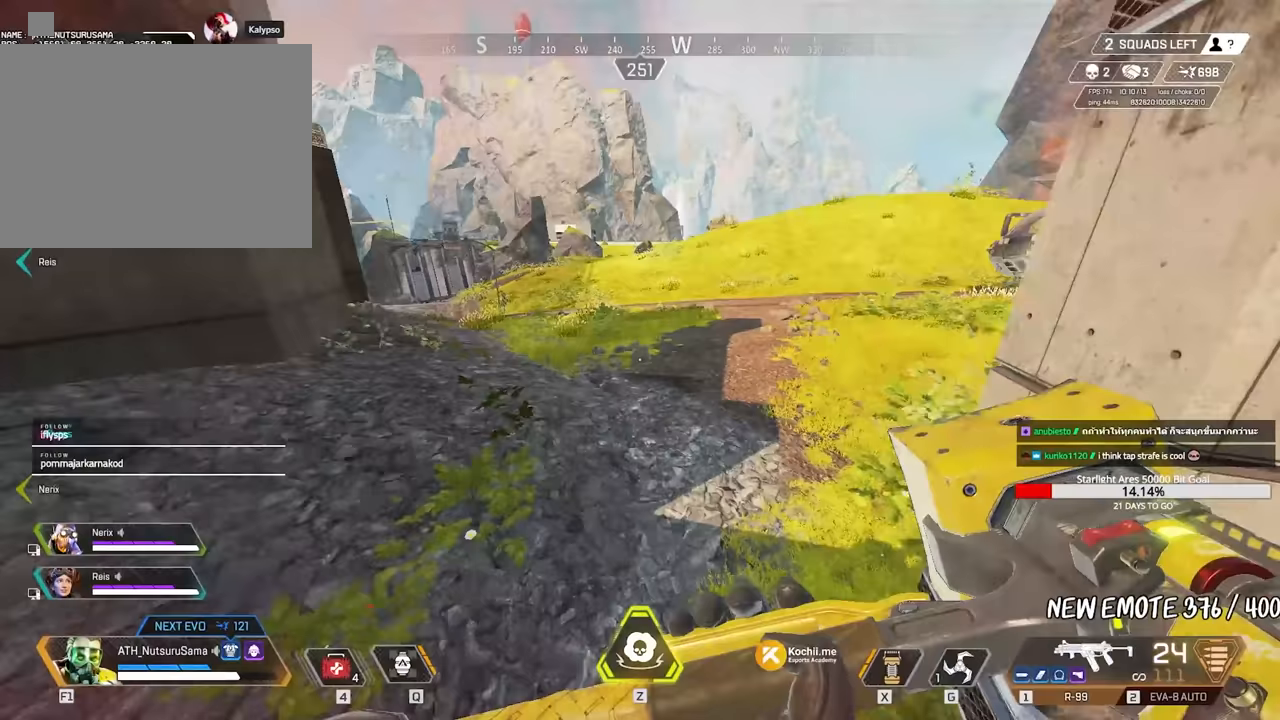
{"keys": ["w"], "mouse": [], "events": [[67, "w", "down"], [117, "shift", "down"], [150, "d", "up"], [483, "shift", "up"]]}
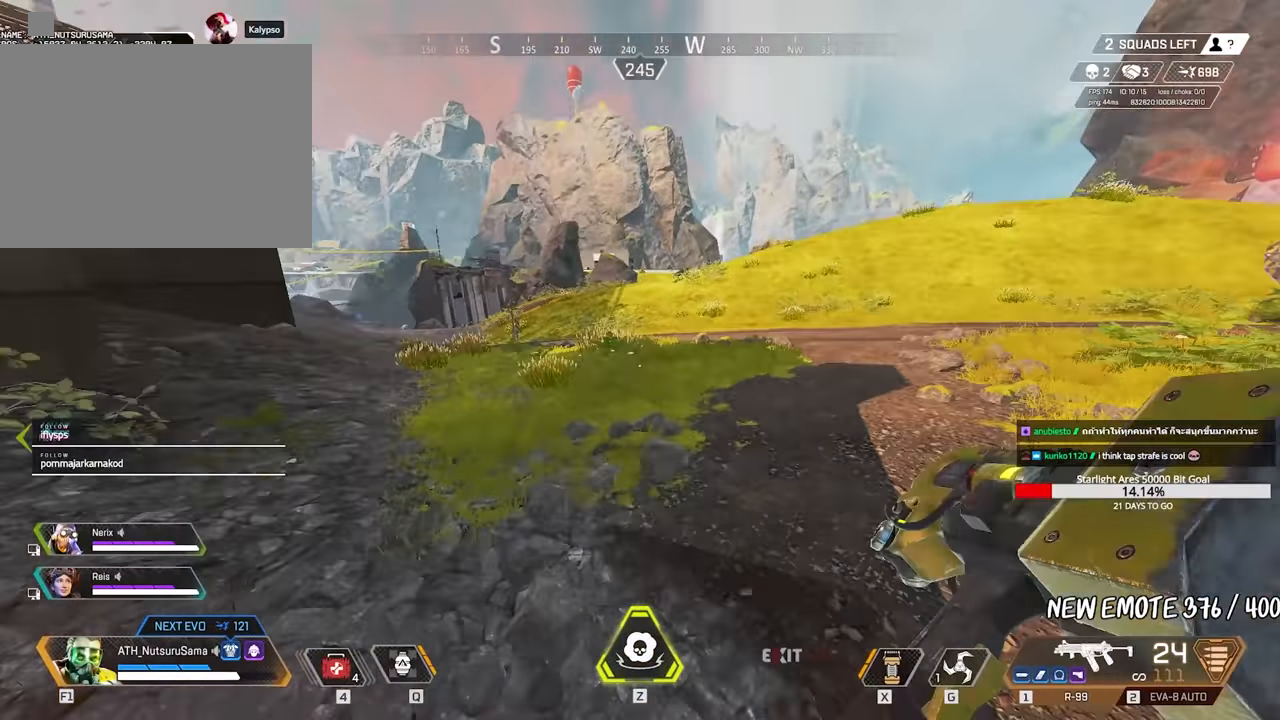
{"keys": ["w"], "mouse": [], "events": [[350, "shift", "down"], [500, "shift", "up"]]}
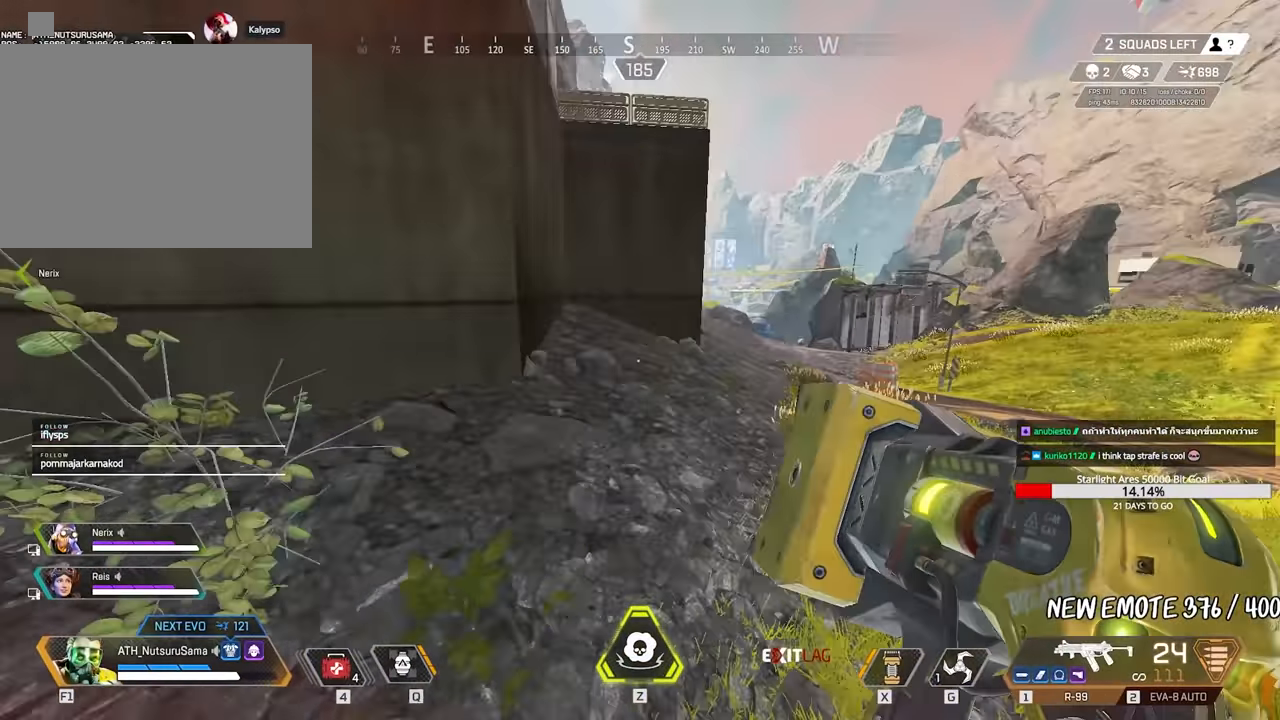
{"keys": ["w"], "mouse": [], "events": []}
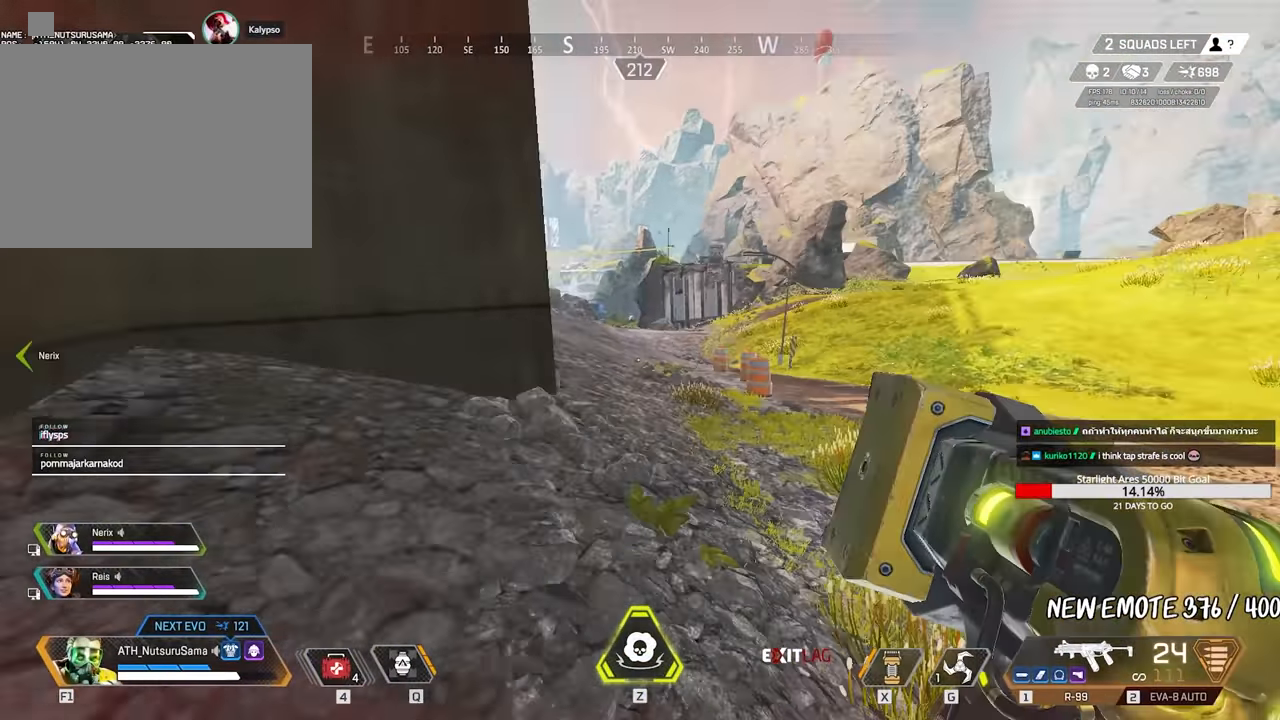
{"keys": ["a", "s"], "mouse": [], "events": [[67, "ctrl", "down"], [333, "a", "down"], [333, "ctrl", "up"], [333, "space", "down"], [383, "space", "up"], [383, "w", "up"], [483, "s", "down"]]}
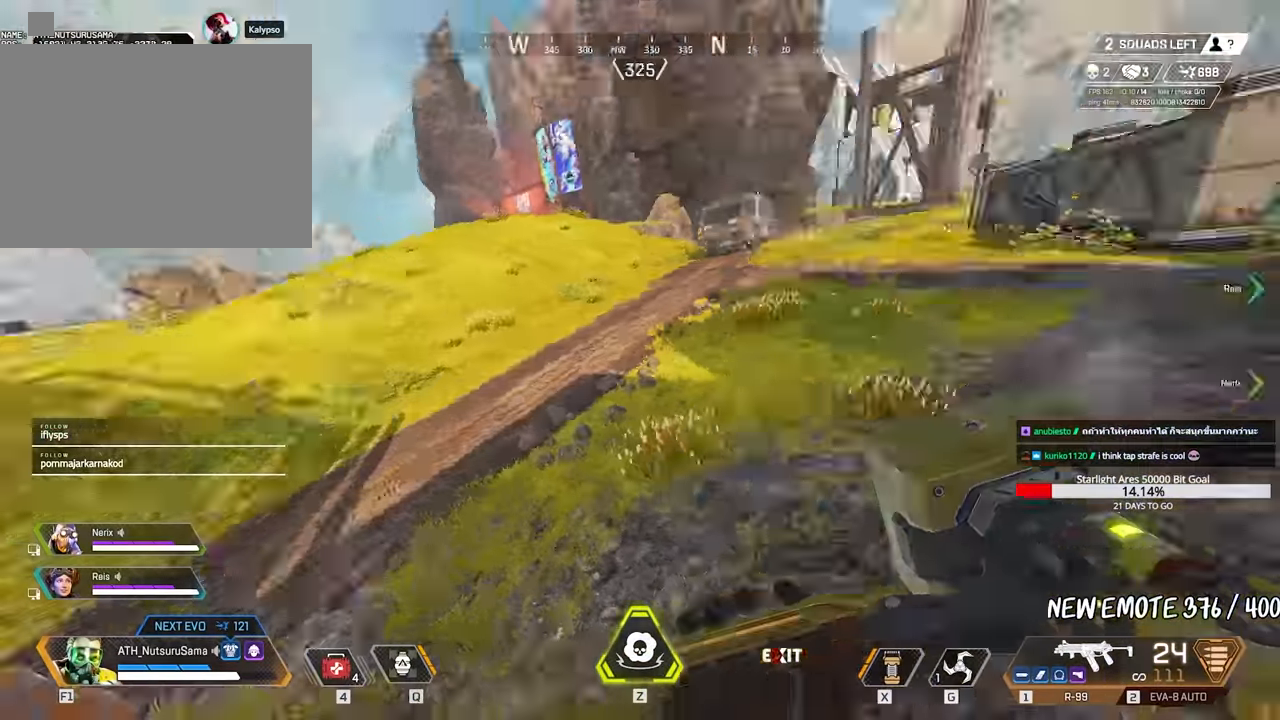
{"keys": [], "mouse": [], "events": [[33, "a", "up"], [33, "d", "down"], [117, "s", "up"], [117, "space", "down"], [217, "space", "up"], [217, "w", "down"], [267, "d", "up"], [300, "w", "up"], [400, "space", "down"], [500, "space", "up"]]}
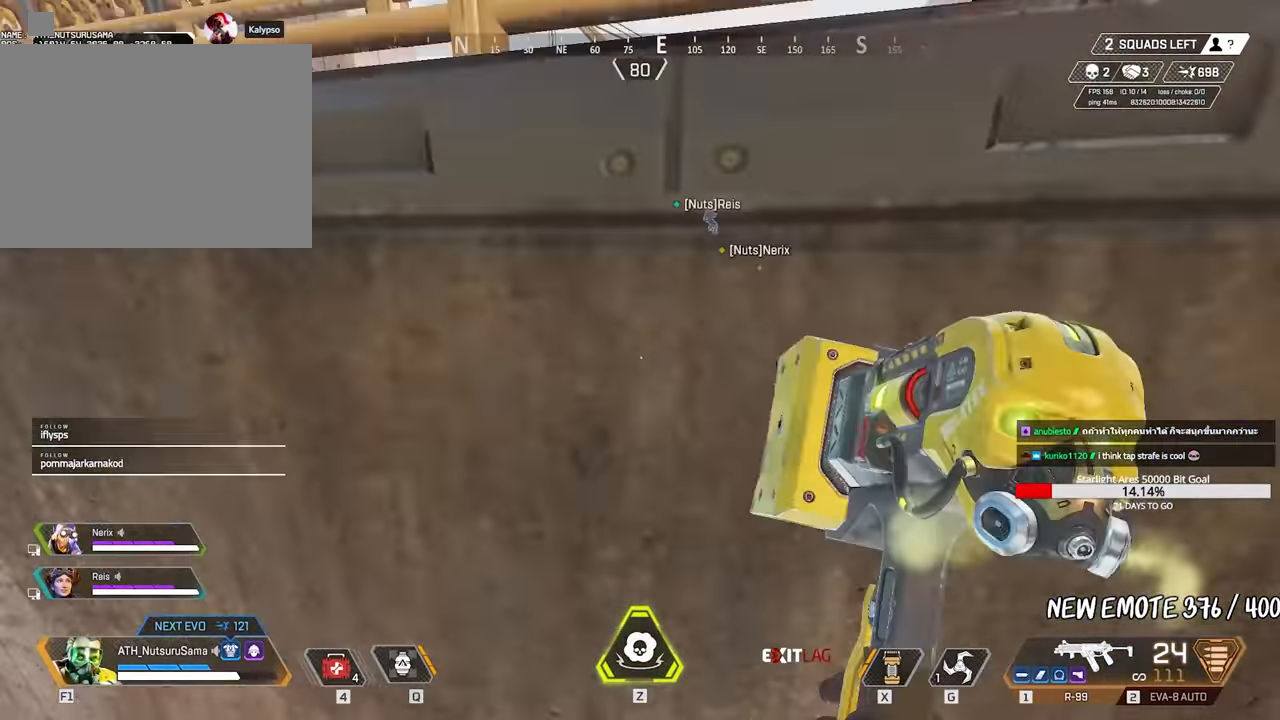
{"keys": ["shift", "w"], "mouse": [], "events": [[33, "s", "down"], [133, "d", "down"], [233, "s", "up"], [367, "w", "down"], [417, "d", "up"], [417, "shift", "down"]]}
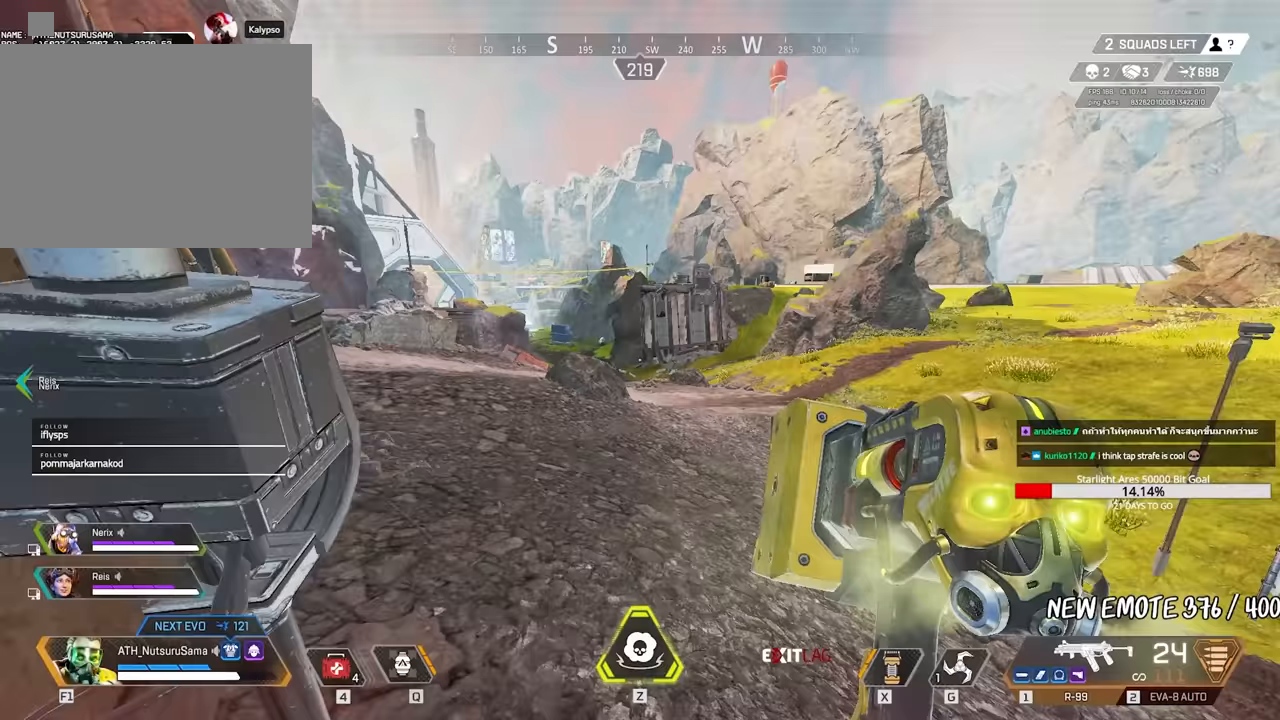
{"keys": ["w"], "mouse": [], "events": [[50, "3", "down"], [150, "3", "up"], [350, "shift", "up"]]}
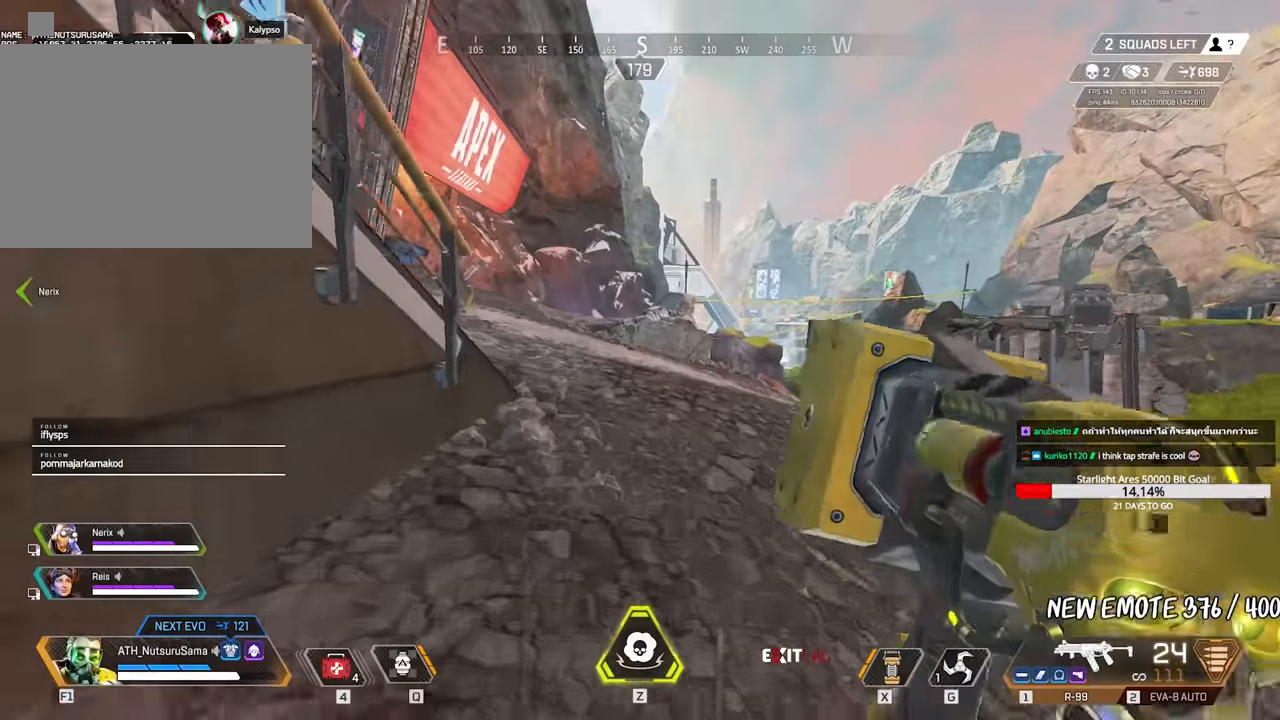
{"keys": ["w"], "mouse": [], "events": []}
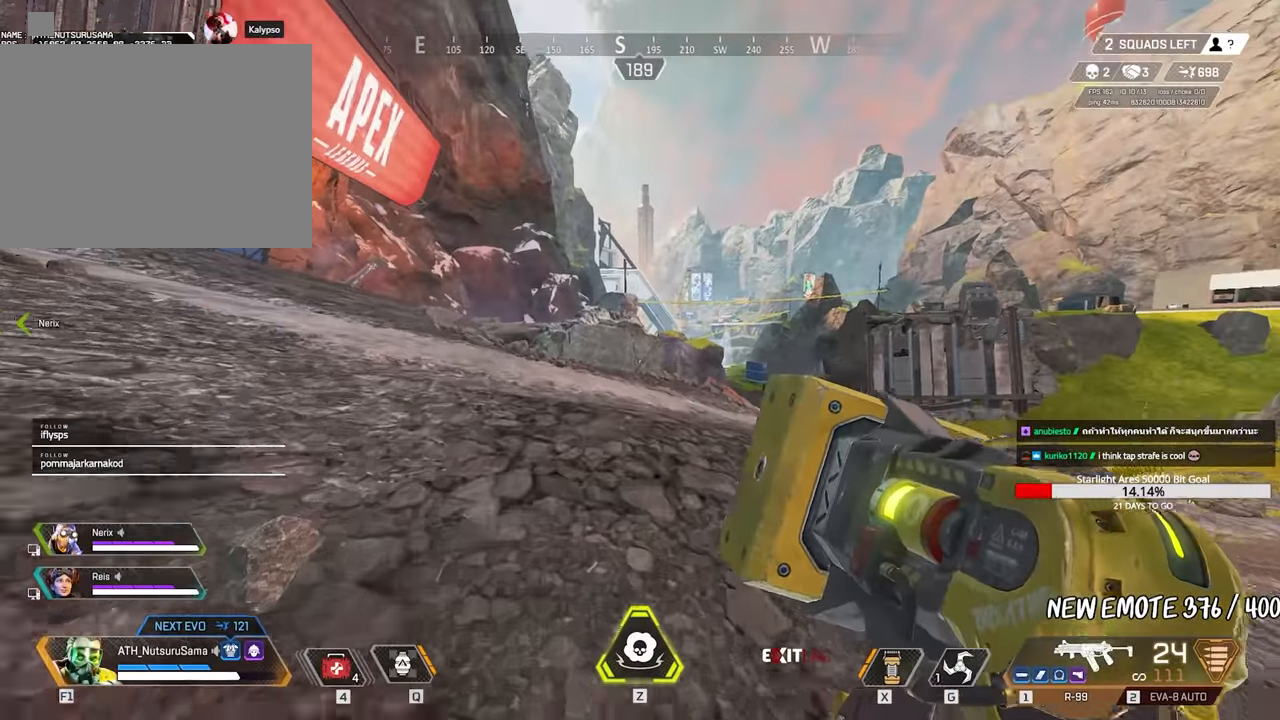
{"keys": ["w"], "mouse": [], "events": []}
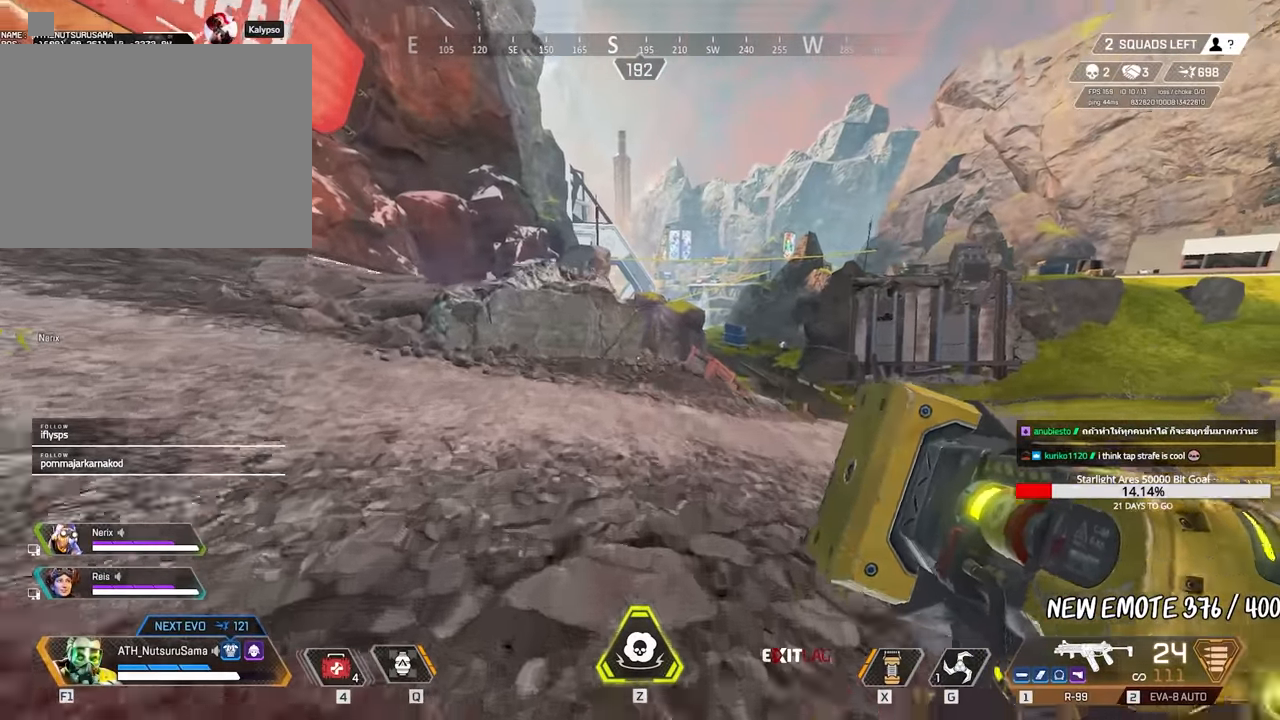
{"keys": ["a", "w"], "mouse": [], "events": [[200, "ctrl", "down"], [433, "space", "down"], [483, "a", "down"], [483, "ctrl", "up"], [483, "space", "up"]]}
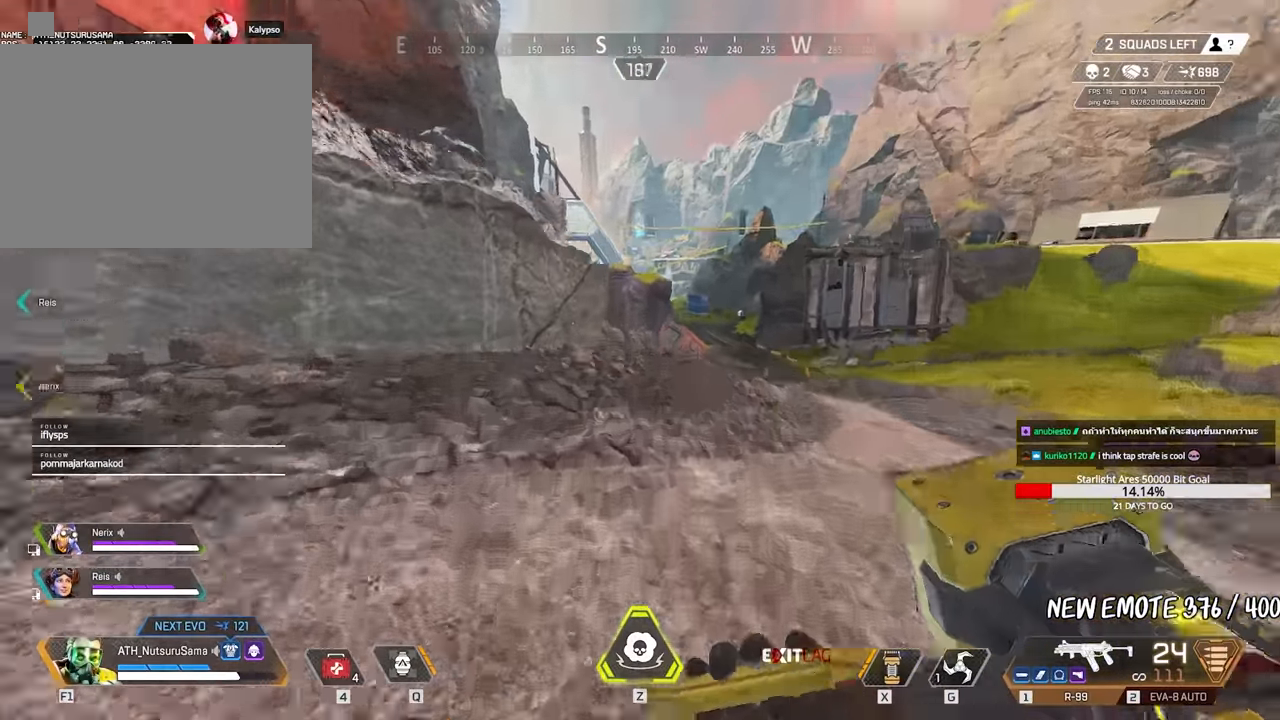
{"keys": ["d", "space"], "mouse": [], "events": [[33, "w", "up"], [83, "a", "up"], [267, "d", "down"], [500, "space", "down"]]}
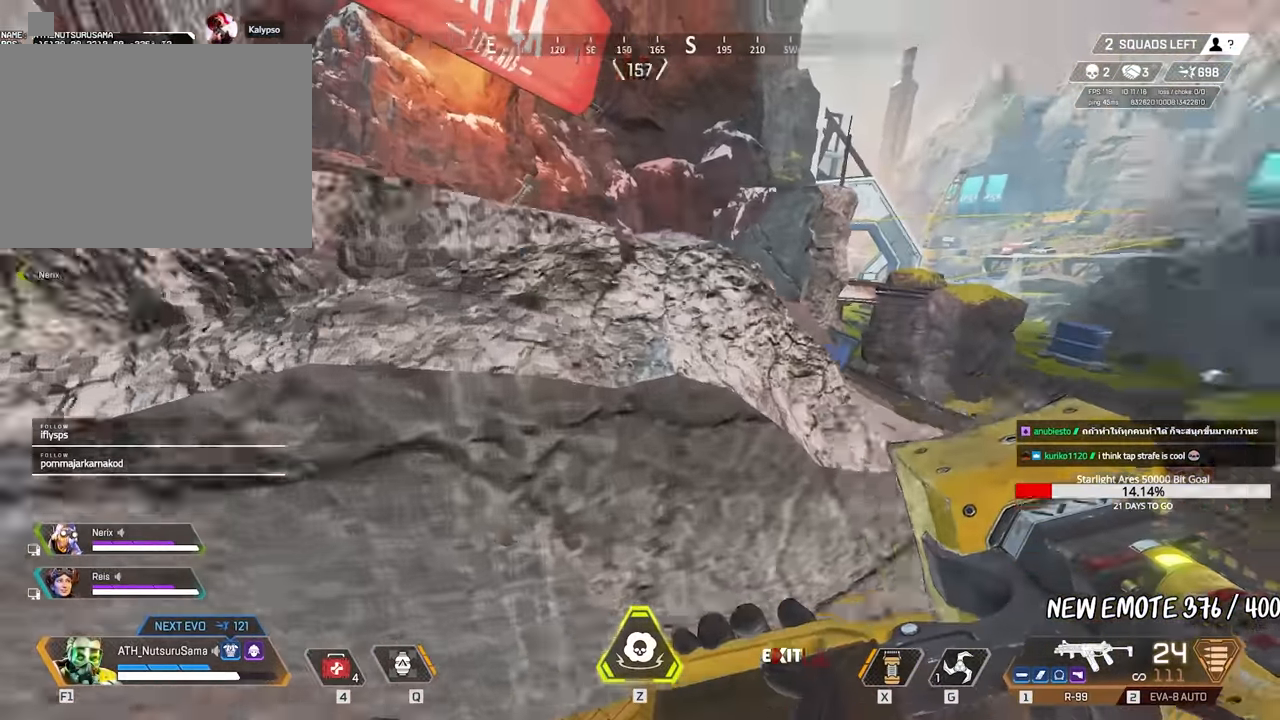
{"keys": ["shift", "w"], "mouse": [], "events": [[100, "space", "up"], [150, "w", "down"], [283, "d", "up"], [283, "shift", "down"]]}
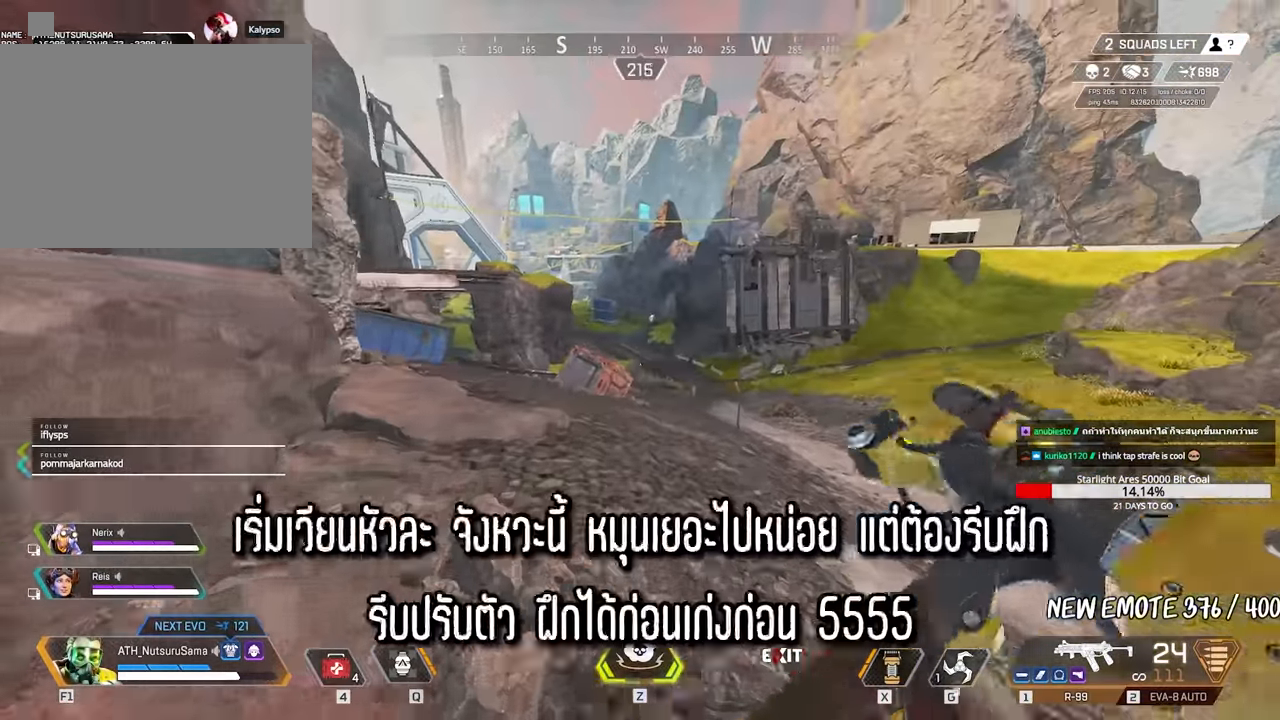
{"keys": ["w"], "mouse": [], "events": [[250, "shift", "up"]]}
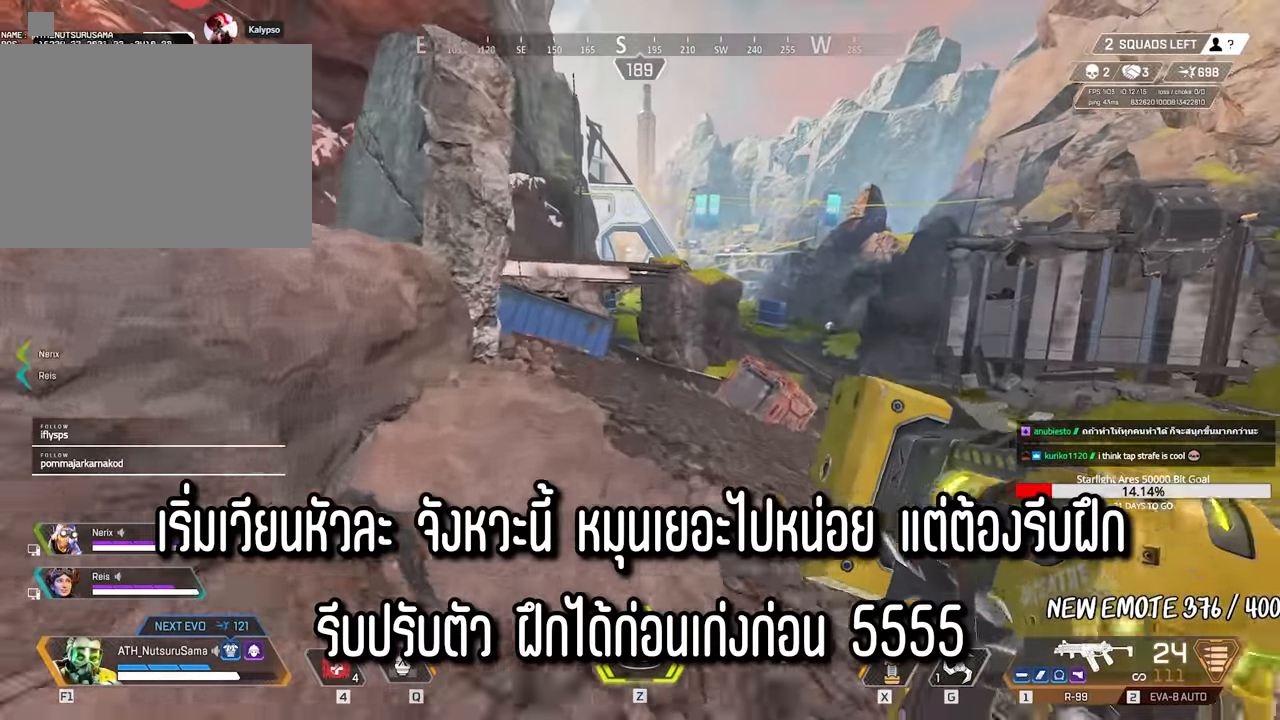
{"keys": ["w"], "mouse": [], "events": [[133, "shift", "down"], [267, "shift", "up"]]}
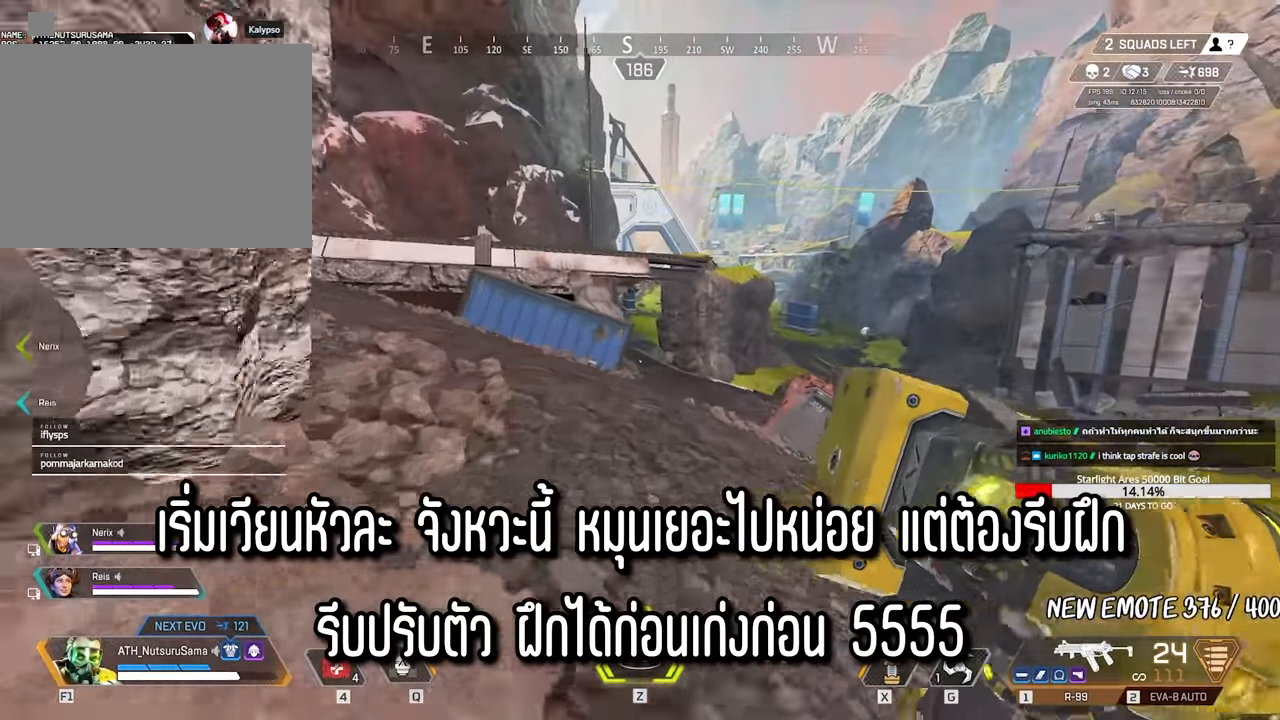
{"keys": ["w"], "mouse": [], "events": []}
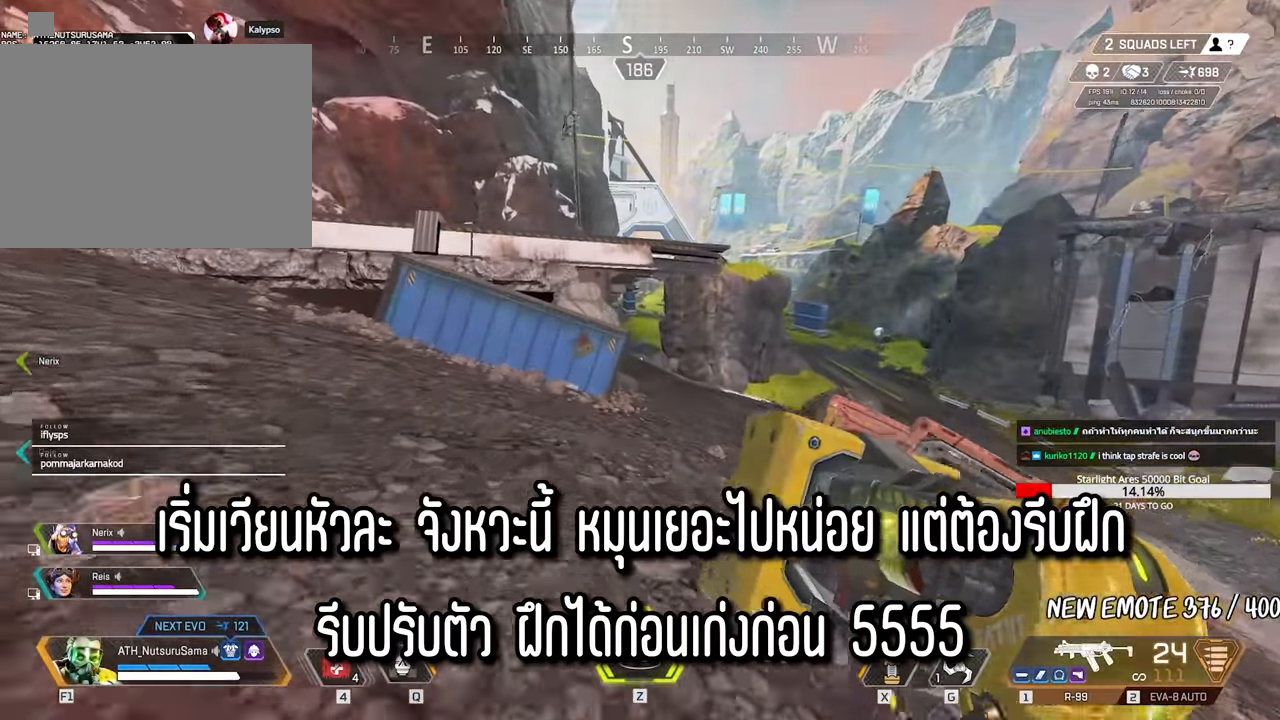
{"keys": ["w"], "mouse": [], "events": []}
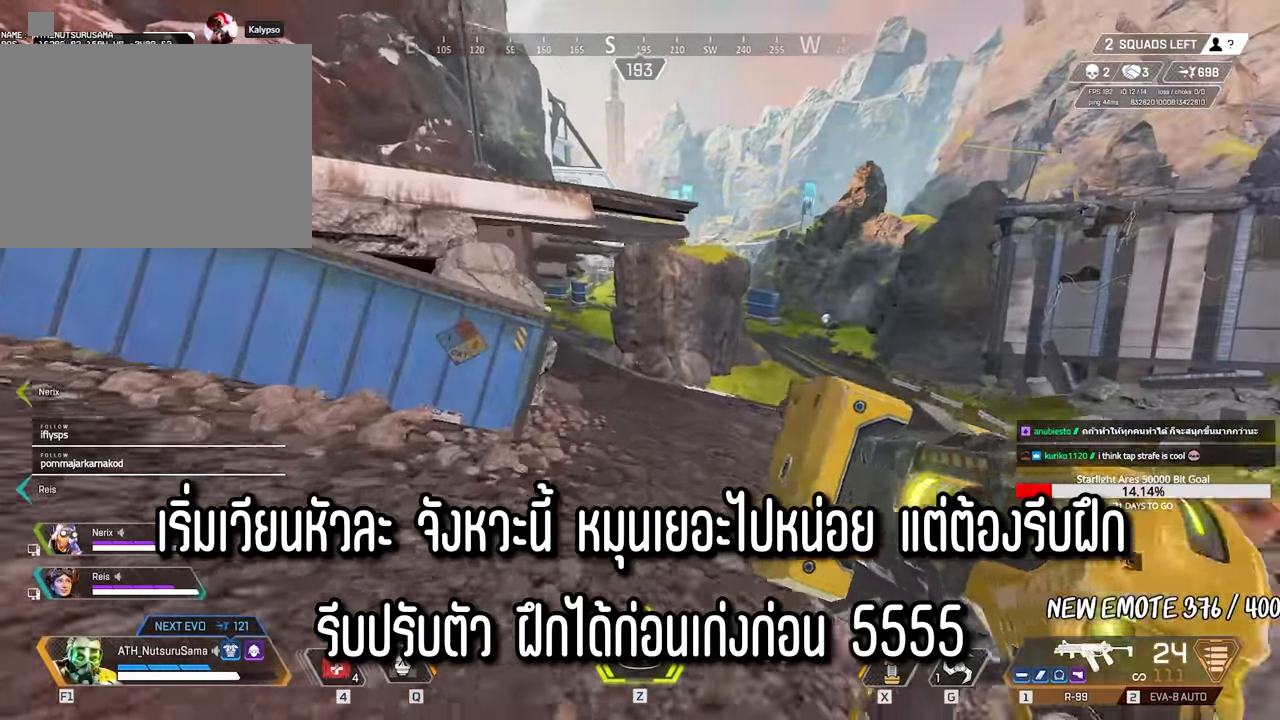
{"keys": [], "mouse": [], "events": [[83, "ctrl", "down"], [350, "ctrl", "up"], [400, "a", "down"], [400, "space", "down"], [450, "space", "up"], [500, "a", "up"], [500, "w", "up"]]}
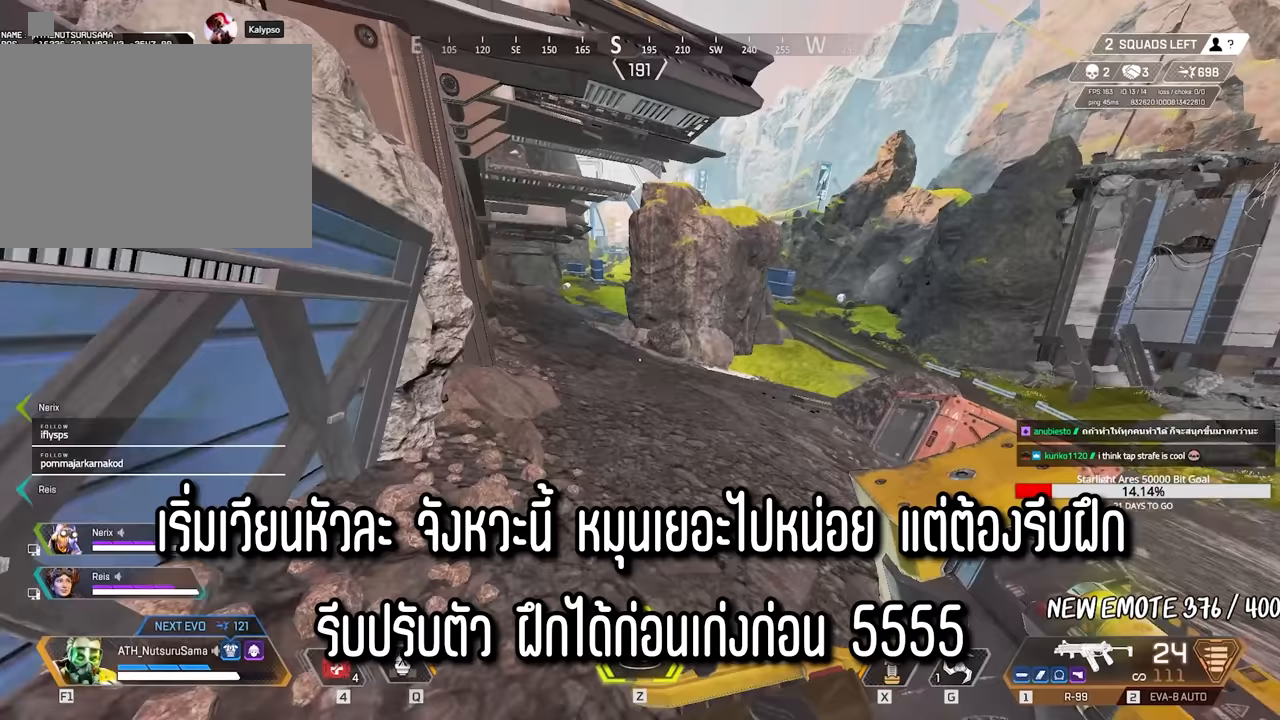
{"keys": [], "mouse": [], "events": [[183, "d", "down"], [317, "d", "up"]]}
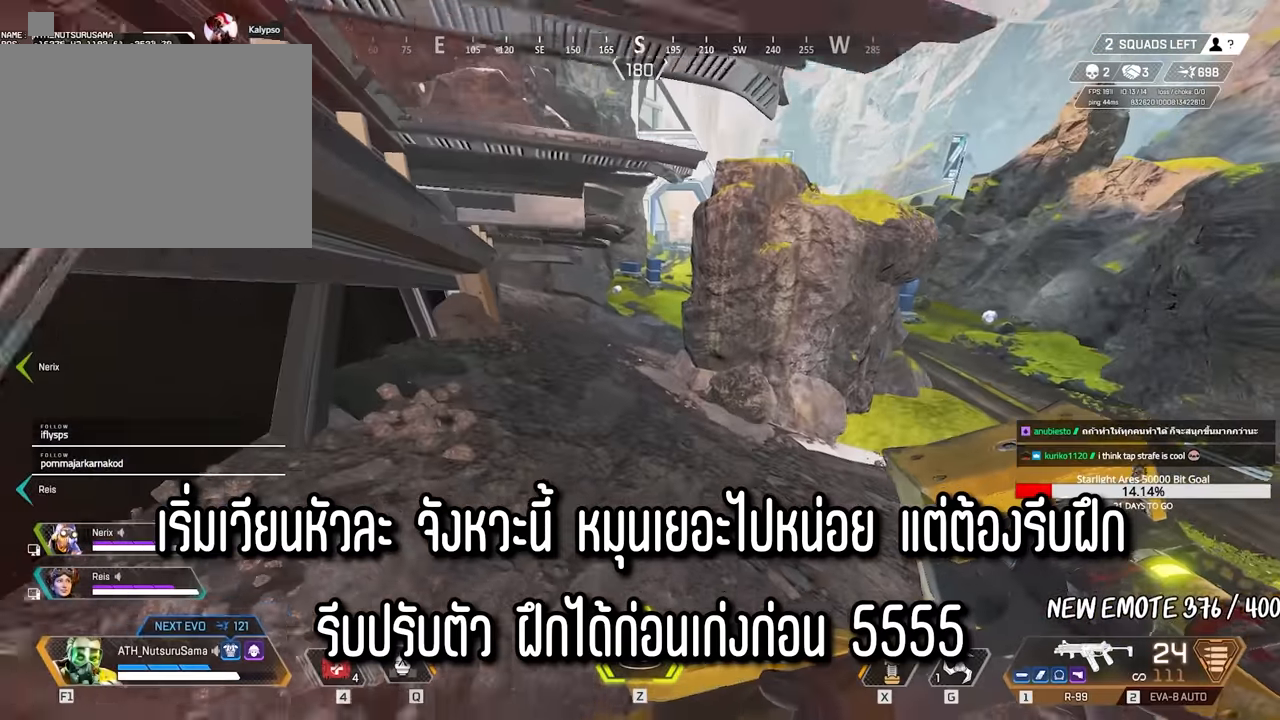
{"keys": ["space", "w"], "mouse": [], "events": [[17, "w", "down"], [100, "shift", "down"], [250, "shift", "up"], [433, "space", "down"]]}
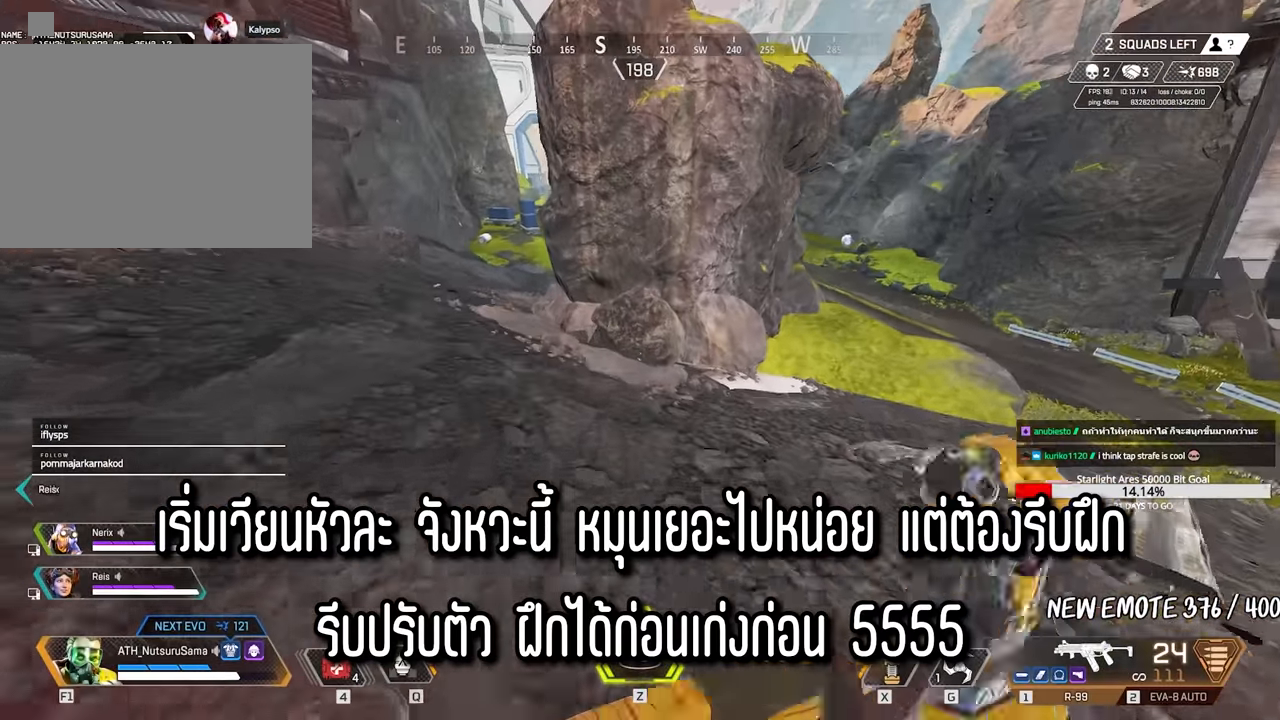
{"keys": ["ctrl", "shift"], "mouse": [], "events": [[33, "space", "up"], [33, "w", "up"], [217, "ctrl", "down"], [217, "shift", "down"]]}
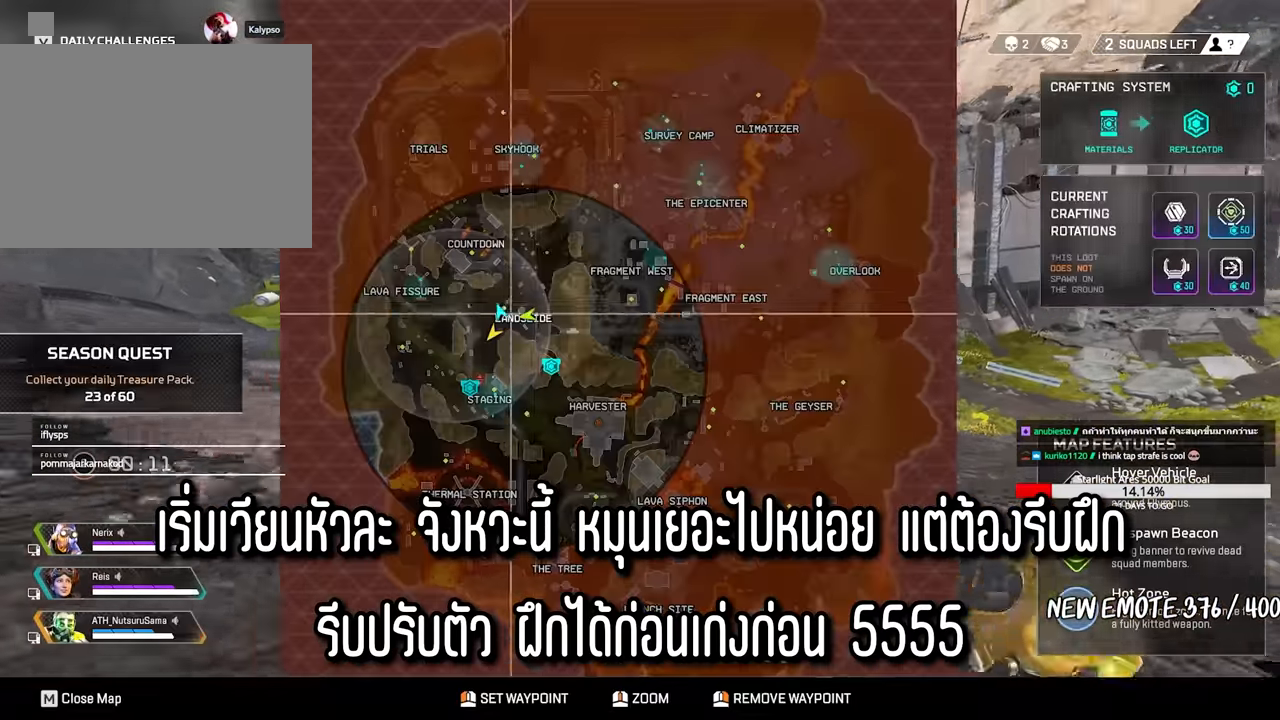
{"keys": [], "mouse": [], "events": [[50, "ctrl", "up"], [50, "shift", "up"]]}
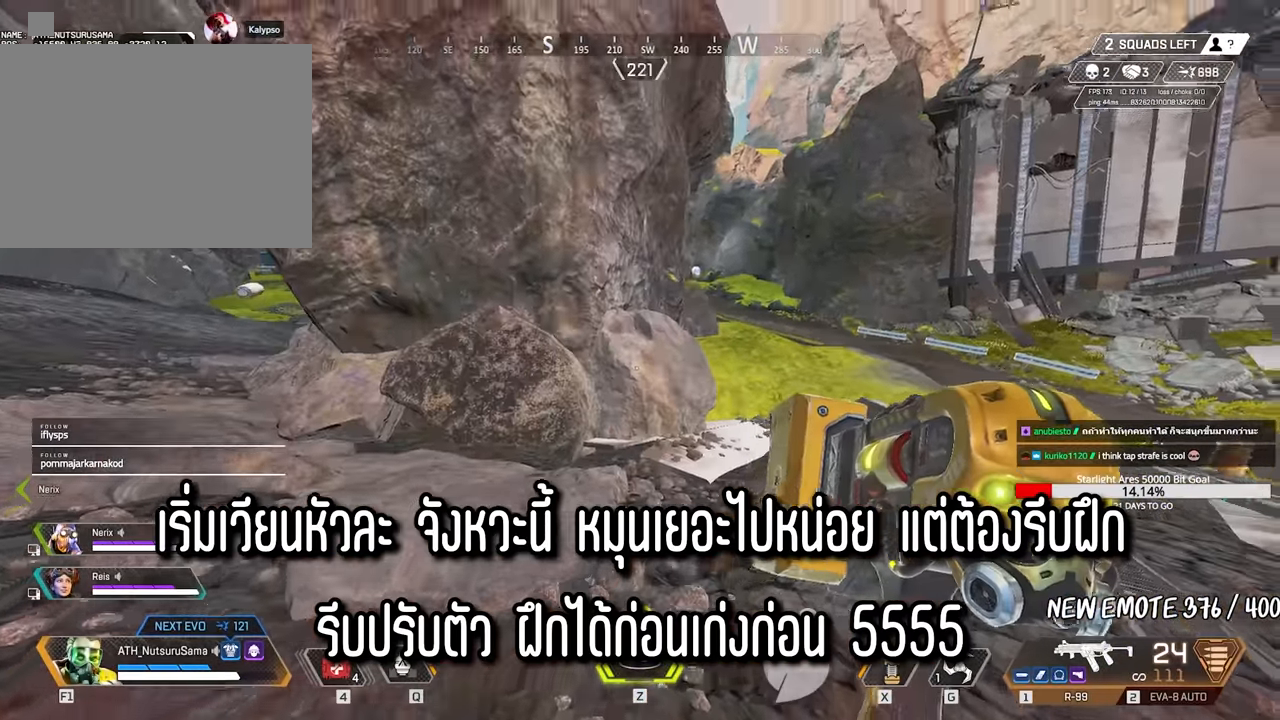
{"keys": ["w"], "mouse": [], "events": [[167, "w", "down"], [300, "shift", "down"], [483, "shift", "up"]]}
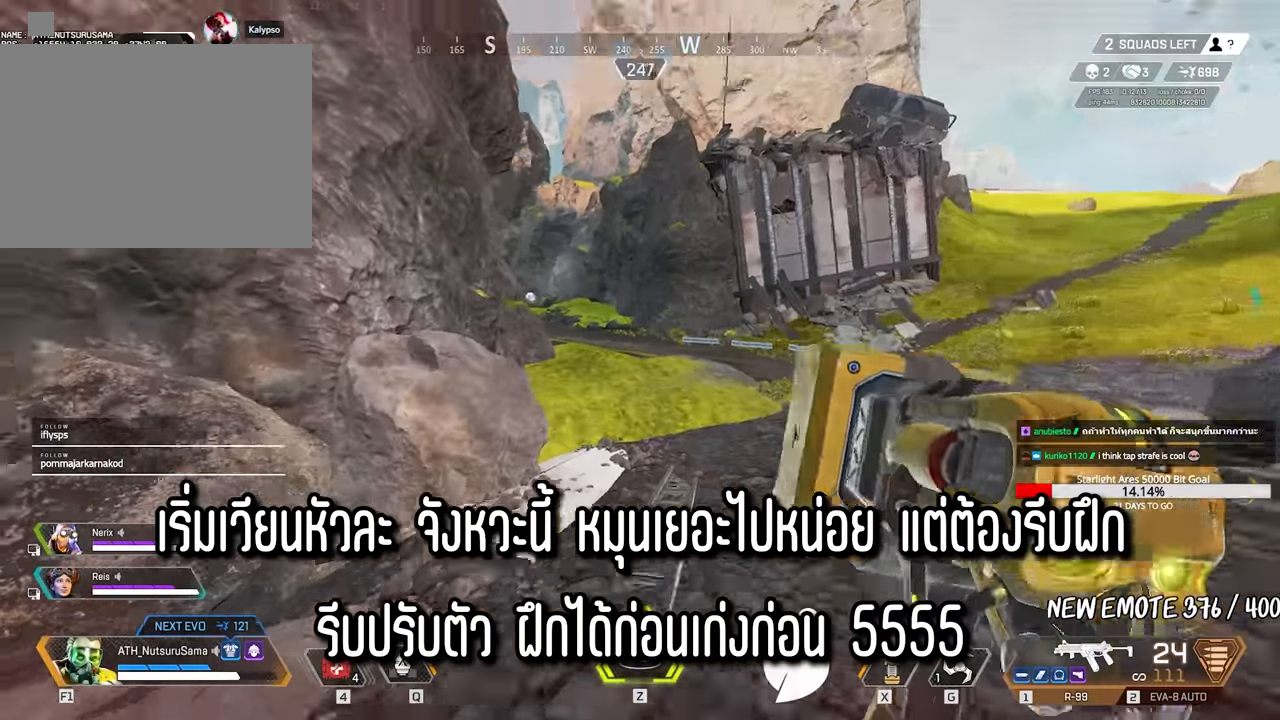
{"keys": ["w"], "mouse": [], "events": []}
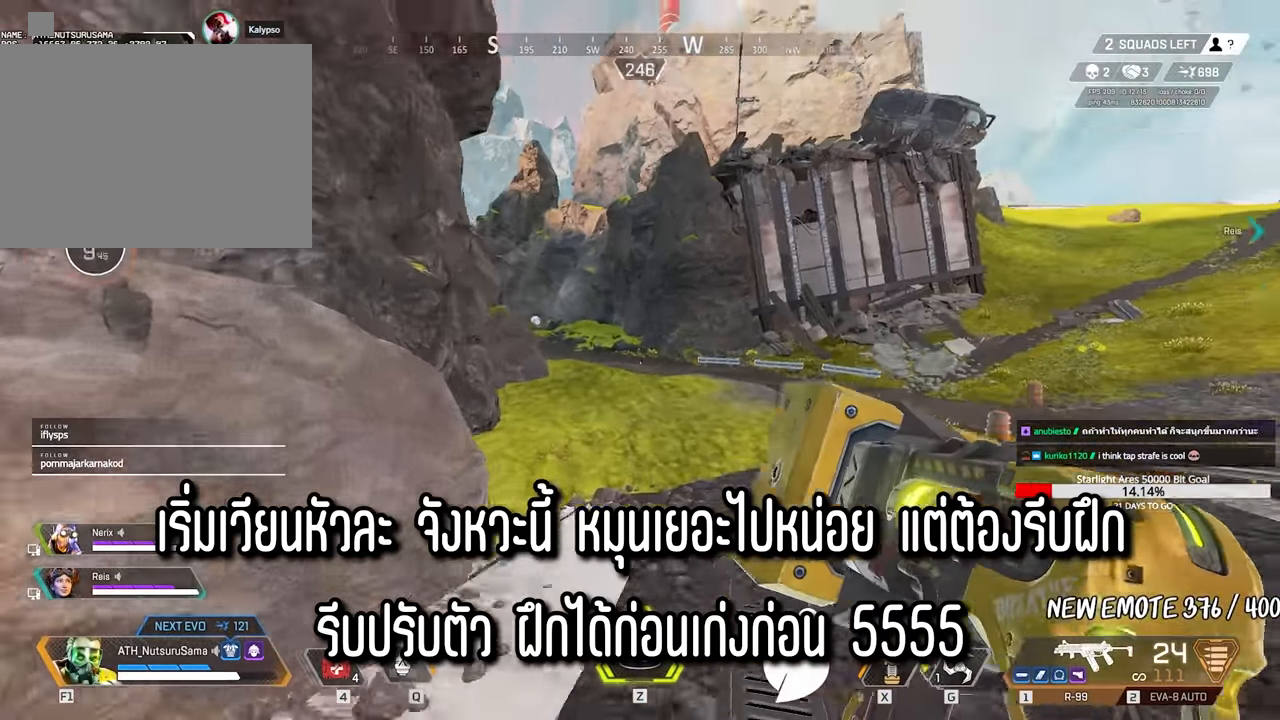
{"keys": ["shift", "w"], "mouse": [], "events": [[333, "shift", "down"]]}
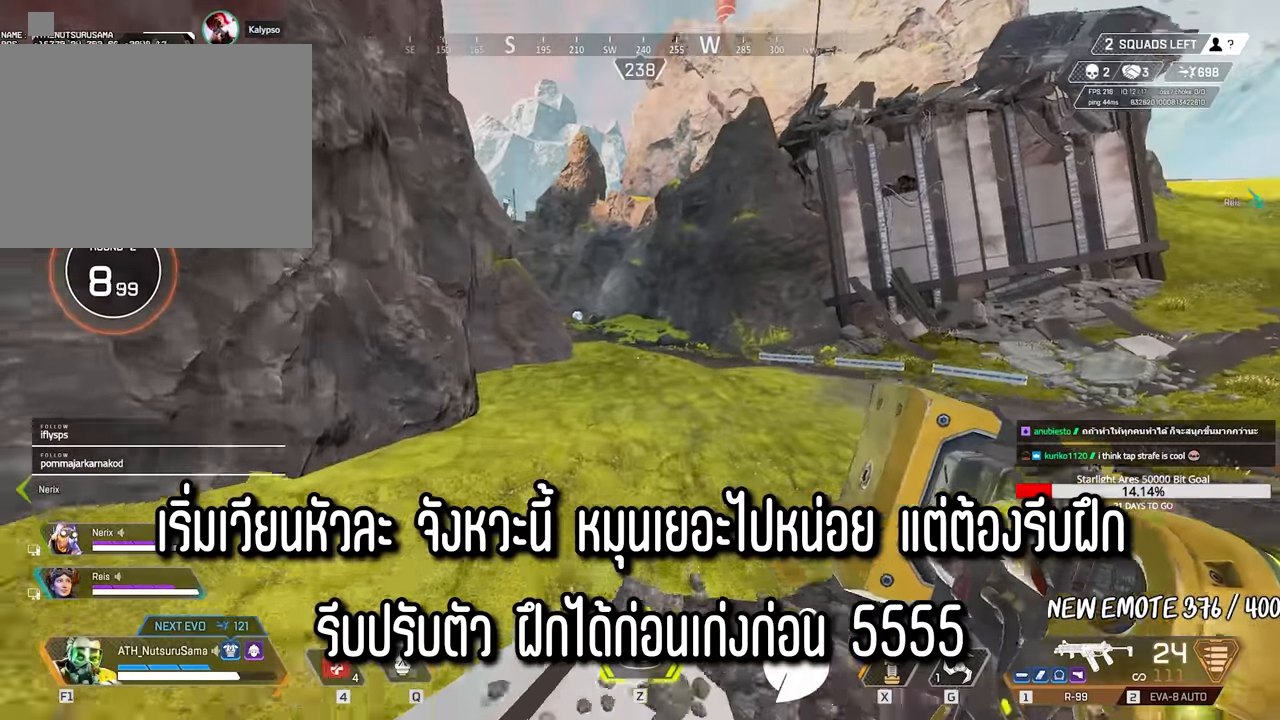
{"keys": ["shift", "w"], "mouse": [], "events": []}